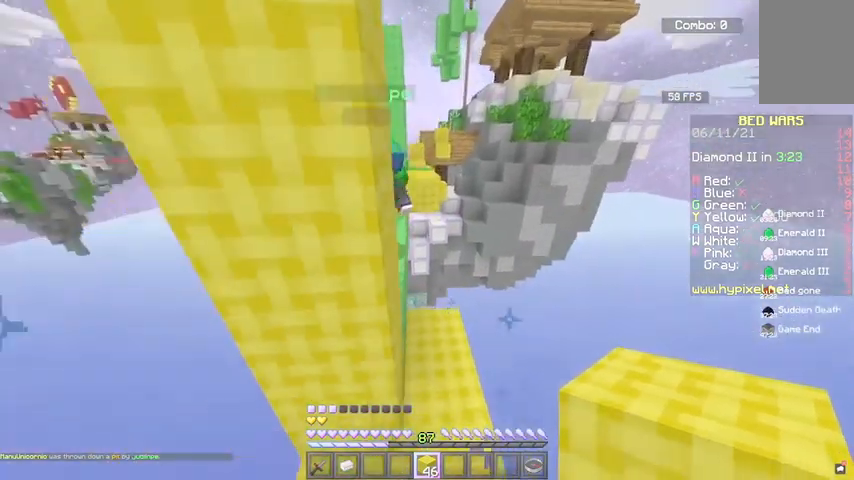
Gameplay with keyboard and mouse; each line is a JSON object with the keys and mouse buttons held at the frame after it. "events" lists presses ("down") and releases ("up") of "a", "d", "s", "space", "w", "mouse_left" and "mouse_right" between this image and that frame as [ms after this image, input, new state], when the widget could be followed in between. "mouse_left", "mouse_right" = the "left", "right" buttons of the "mouse" list. No other keys are recorded. Fast repeated clicks can show as one long hold. Mouse movement is not recorded.
{"keys": ["a", "s"], "mouse": ["right"], "events": [[66, "s", "up"], [200, "a", "up"], [200, "s", "down"], [233, "a", "down"]]}
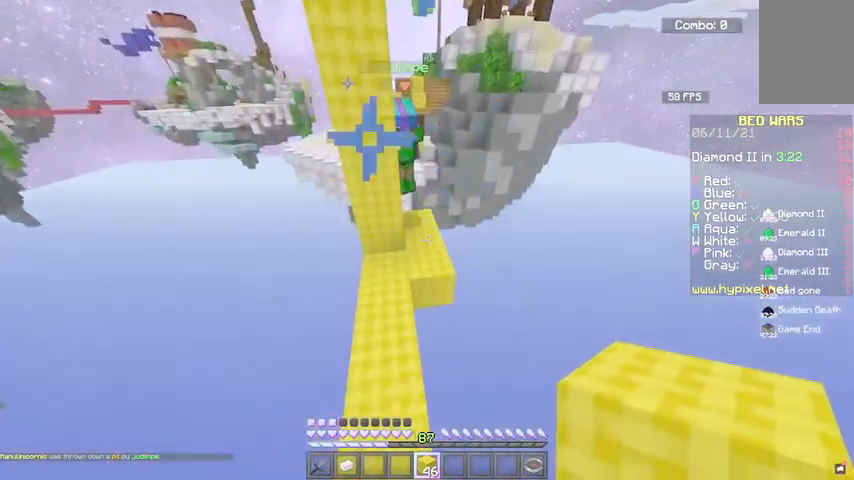
{"keys": ["s", "space"], "mouse": ["right"], "events": [[67, "d", "down"], [67, "s", "up"], [167, "d", "up"], [167, "space", "down"], [300, "a", "up"], [300, "s", "down"], [367, "a", "down"], [467, "a", "up"]]}
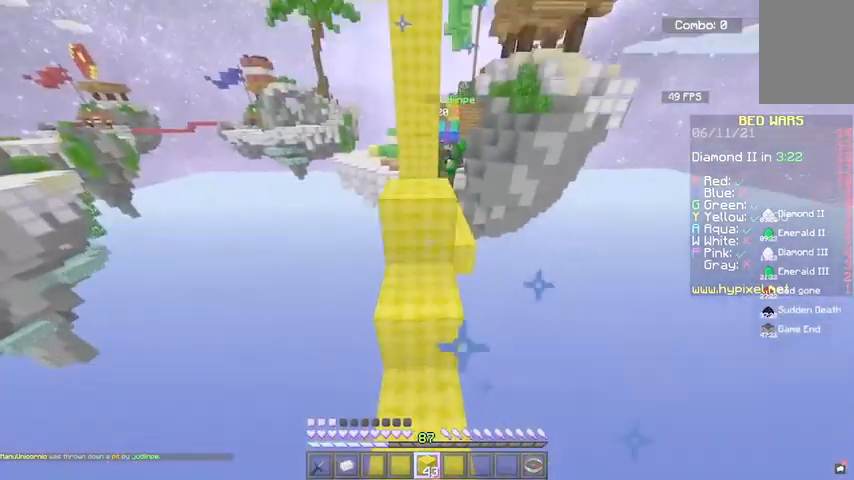
{"keys": [], "mouse": [], "events": [[266, "mouse_right", "up"], [367, "space", "up"], [400, "s", "up"]]}
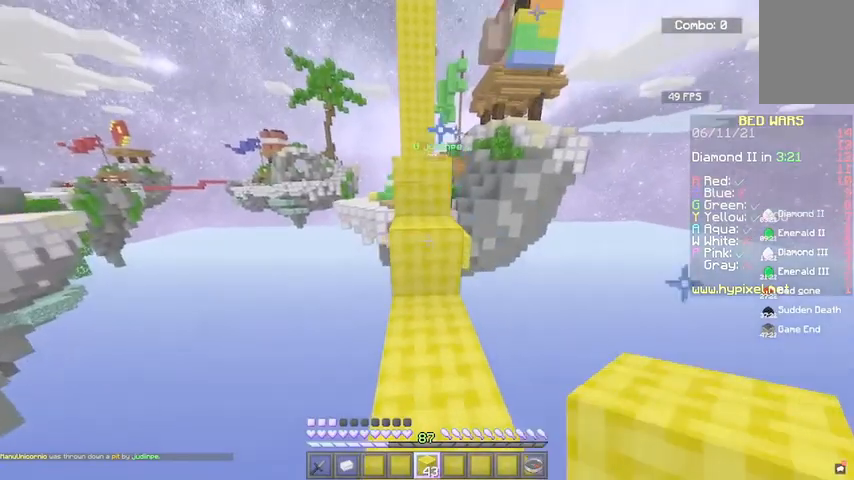
{"keys": ["w"], "mouse": ["left"], "events": [[33, "w", "down"], [200, "mouse_right", "down"], [267, "space", "down"], [367, "mouse_right", "up"], [467, "space", "up"], [501, "mouse_left", "down"]]}
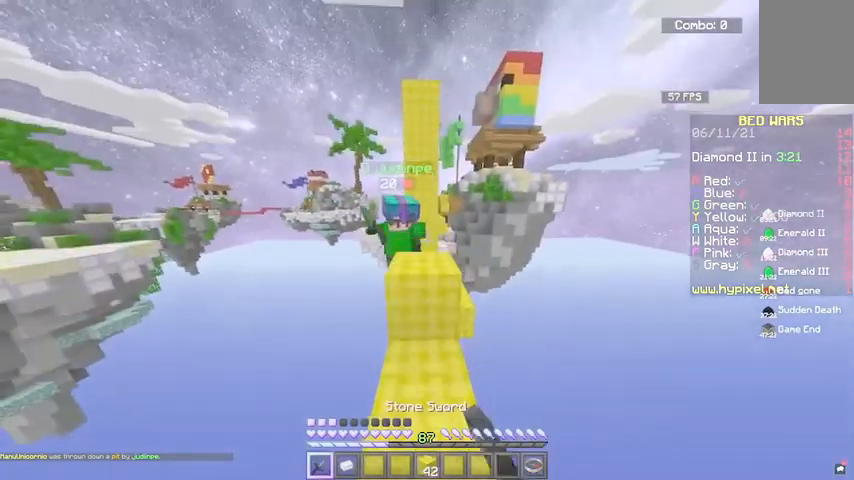
{"keys": ["space", "w"], "mouse": ["left"], "events": [[100, "space", "down"], [300, "a", "down"], [400, "a", "up"]]}
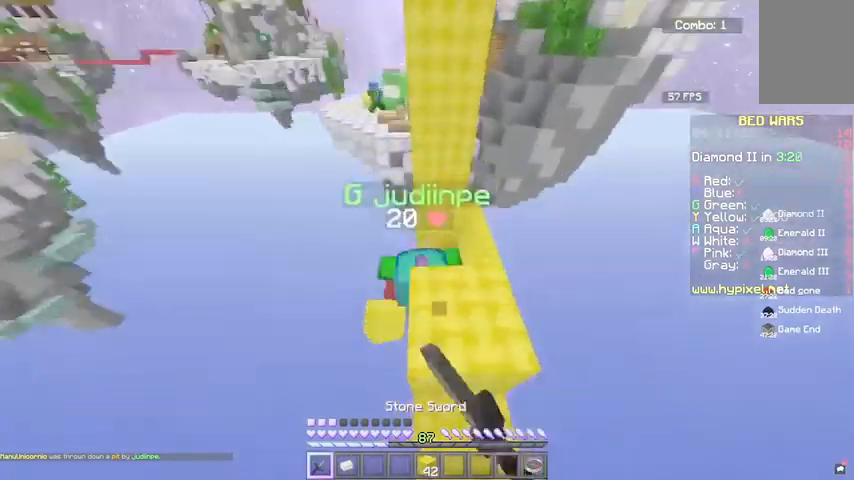
{"keys": ["space", "w"], "mouse": ["left"], "events": [[67, "space", "up"], [100, "d", "down"], [200, "space", "down"], [367, "space", "up"], [400, "d", "up"], [467, "space", "down"]]}
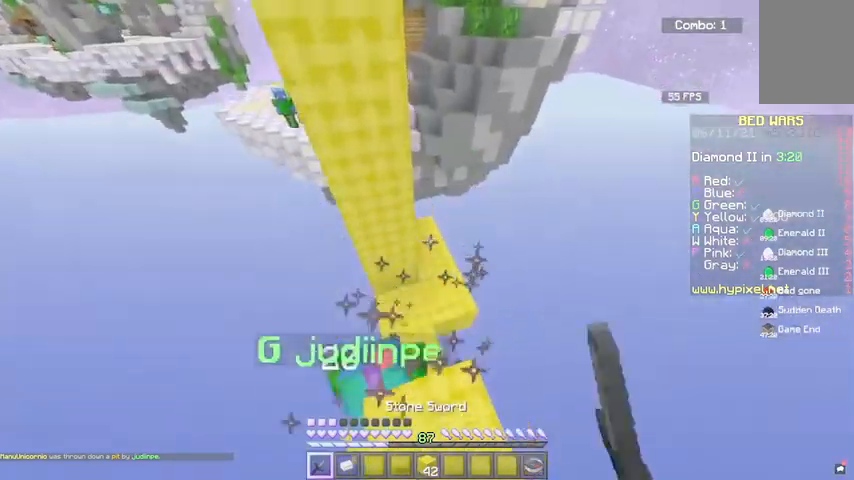
{"keys": ["d", "w"], "mouse": [], "events": [[66, "a", "down"], [166, "space", "up"], [266, "a", "up"], [266, "space", "down"], [400, "space", "up"], [433, "d", "down"], [467, "mouse_left", "up"]]}
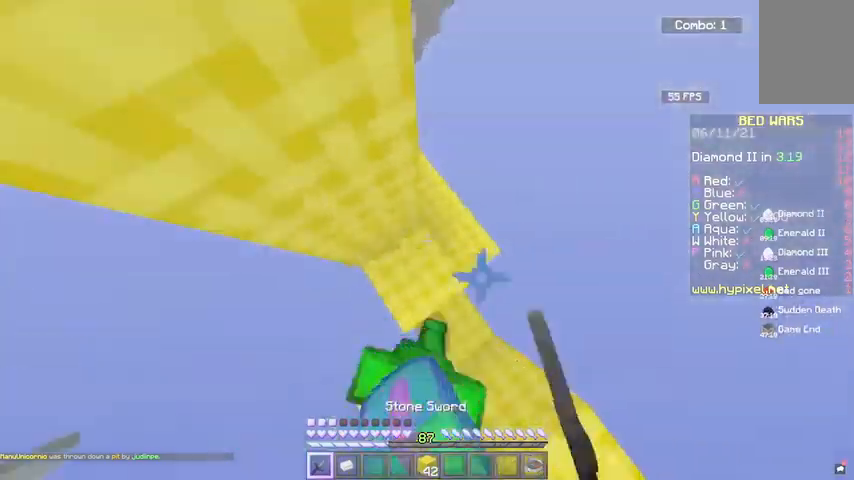
{"keys": ["a"], "mouse": ["left"], "events": [[400, "mouse_left", "down"], [467, "a", "down"], [467, "d", "up"], [467, "w", "up"]]}
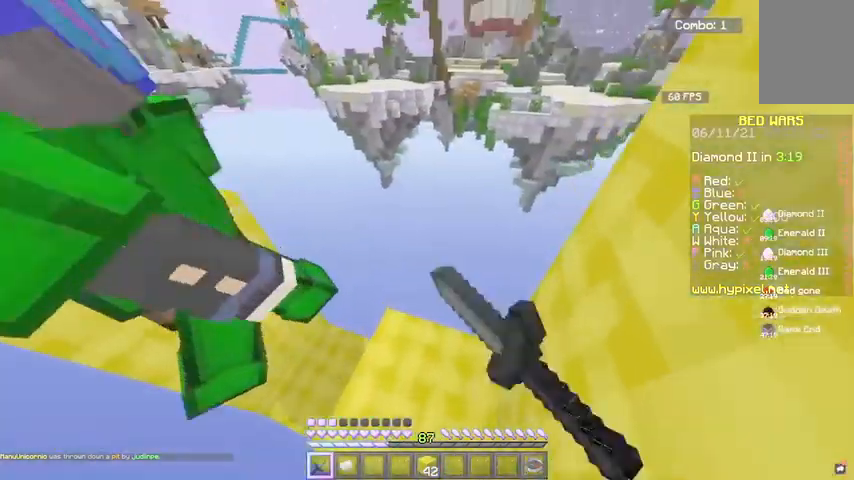
{"keys": [], "mouse": ["left"], "events": [[233, "a", "up"]]}
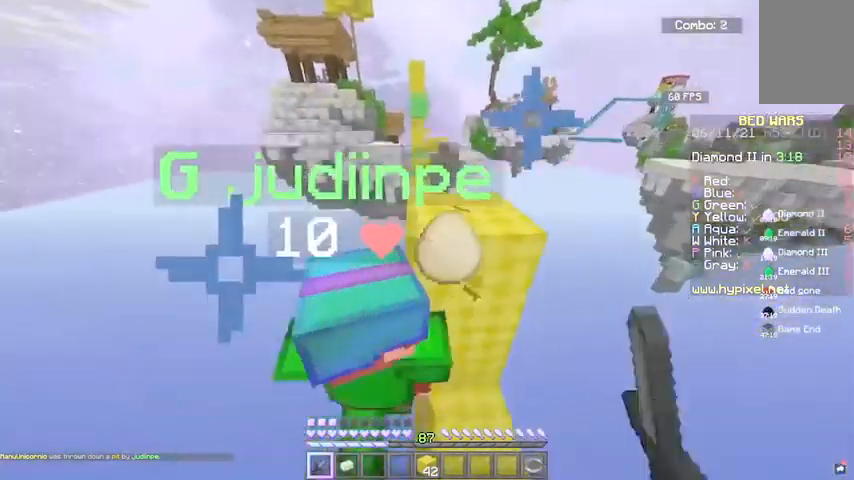
{"keys": [], "mouse": ["left"], "events": []}
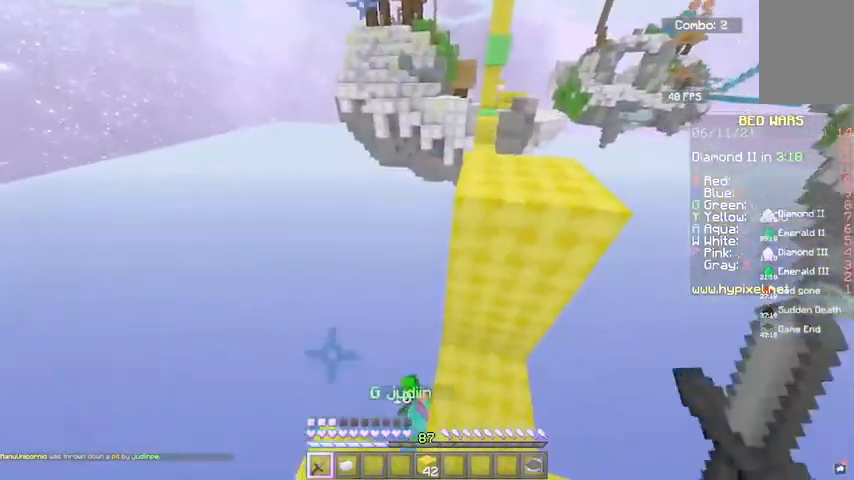
{"keys": [], "mouse": [], "events": [[233, "mouse_left", "up"]]}
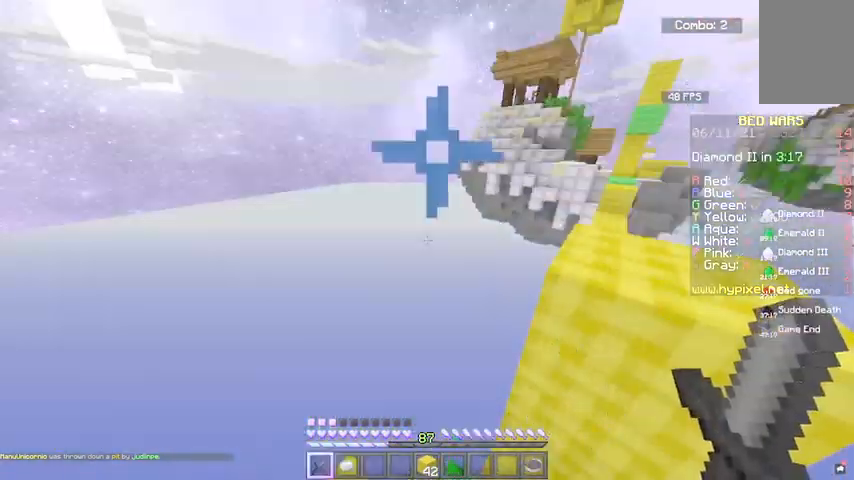
{"keys": [], "mouse": [], "events": []}
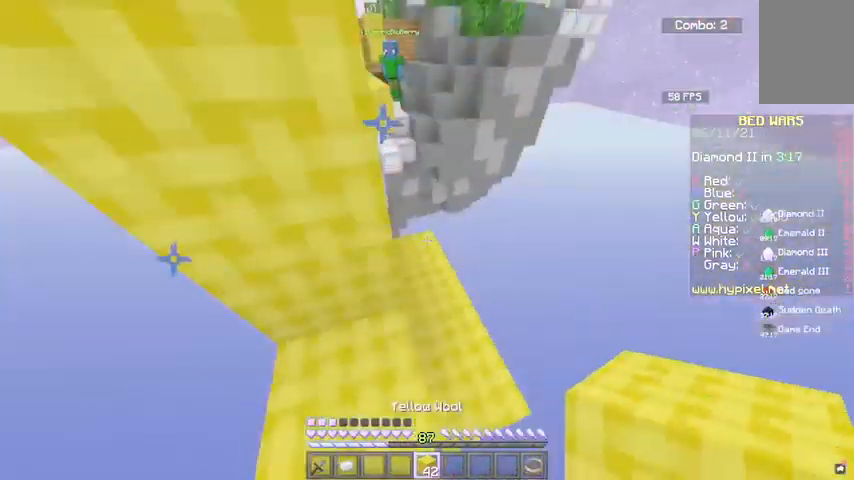
{"keys": [], "mouse": [], "events": [[33, "d", "down"], [66, "w", "down"], [200, "d", "up"], [500, "w", "up"]]}
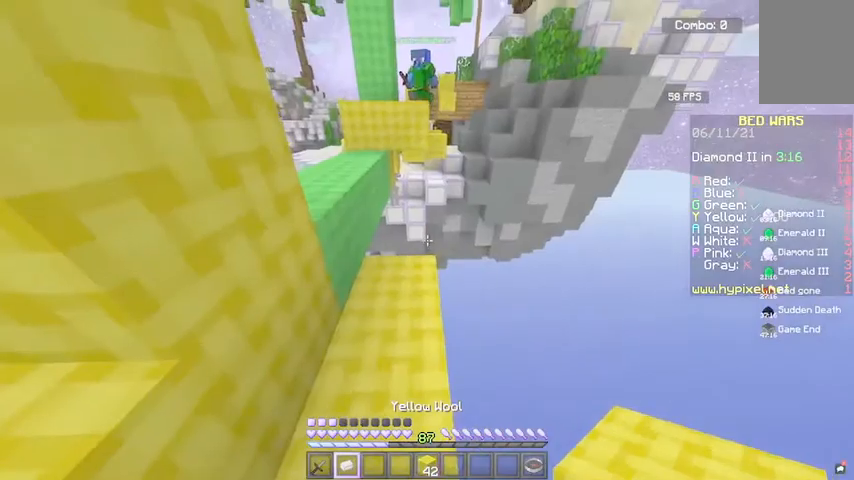
{"keys": ["a"], "mouse": [], "events": [[467, "a", "down"]]}
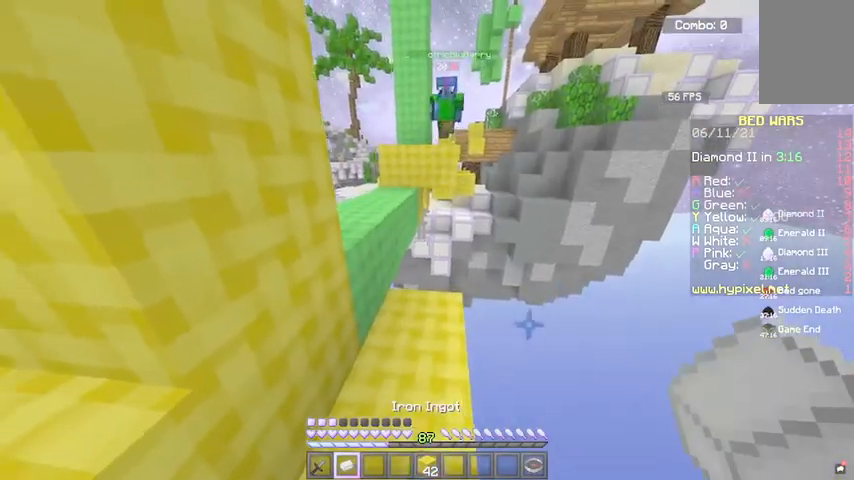
{"keys": ["a", "space"], "mouse": ["right"], "events": [[166, "space", "down"], [200, "w", "down"], [333, "mouse_right", "down"], [500, "w", "up"]]}
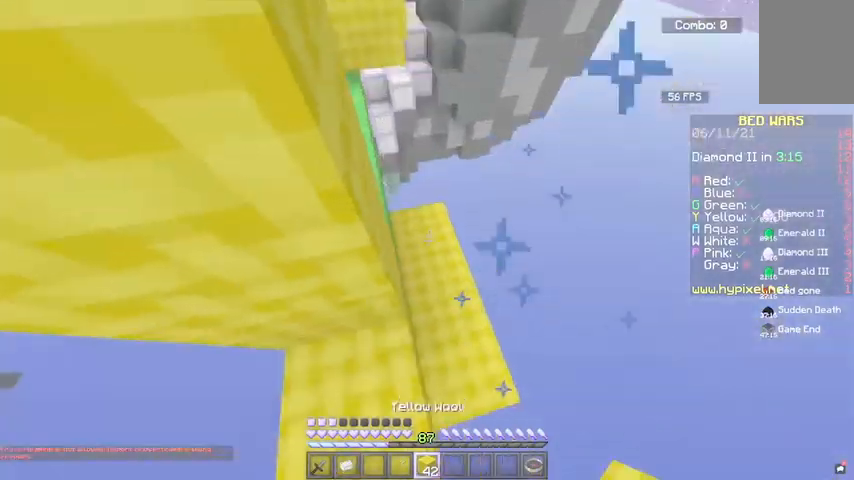
{"keys": ["d", "space"], "mouse": ["right"]}
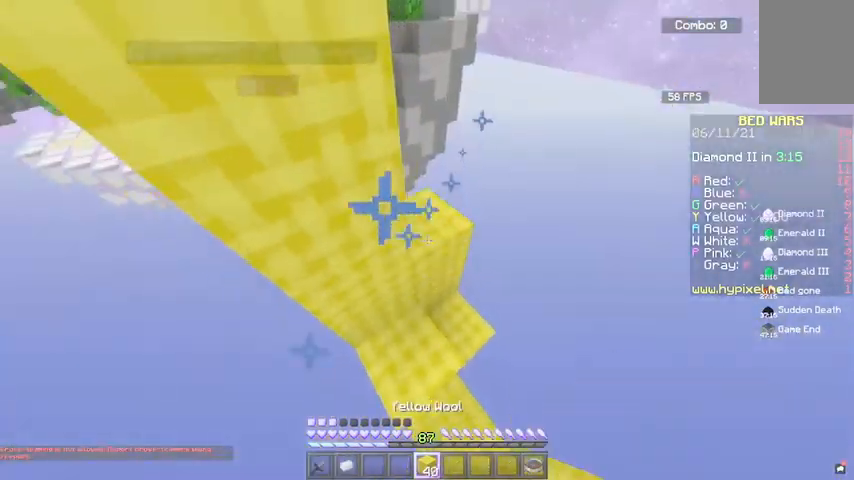
{"keys": ["a", "space"], "mouse": ["right"], "events": [[67, "w", "down"], [267, "a", "down"], [367, "d", "up"], [501, "w", "up"]]}
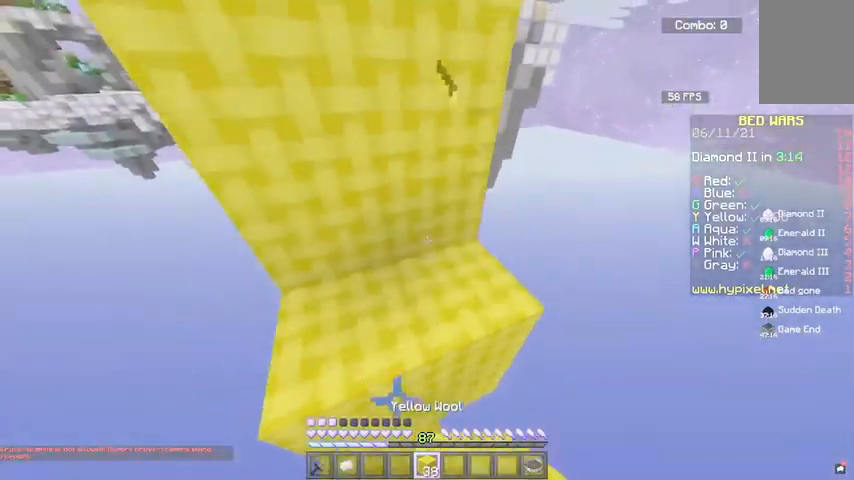
{"keys": ["a", "space", "w"], "mouse": ["right"], "events": [[66, "d", "down"], [100, "mouse_right", "up"], [133, "a", "up"], [167, "mouse_right", "down"], [200, "d", "up"], [433, "w", "down"], [500, "a", "down"]]}
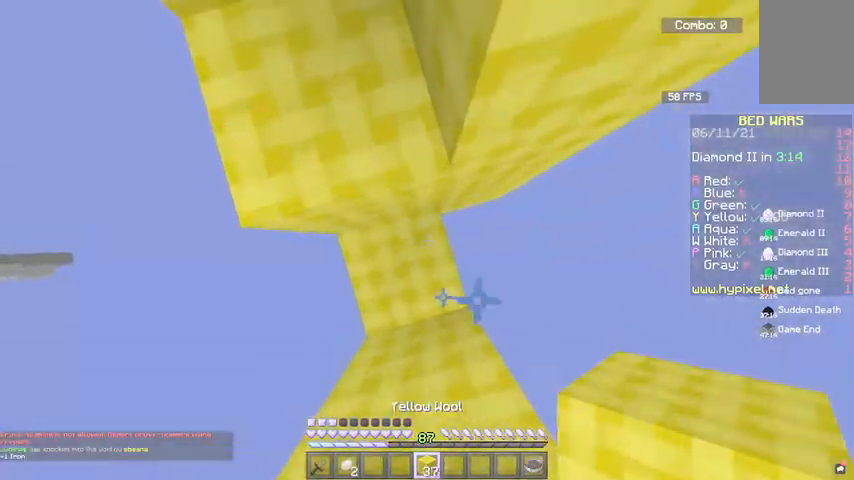
{"keys": ["space", "w"], "mouse": [], "events": [[167, "a", "up"], [234, "w", "up"], [434, "mouse_right", "up"], [434, "w", "down"]]}
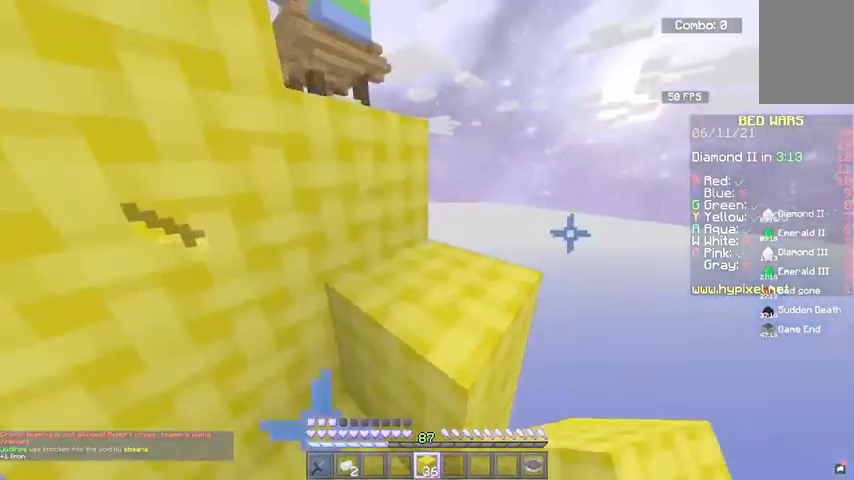
{"keys": ["d", "space", "w"], "mouse": ["left"], "events": [[300, "mouse_left", "down"], [467, "d", "down"]]}
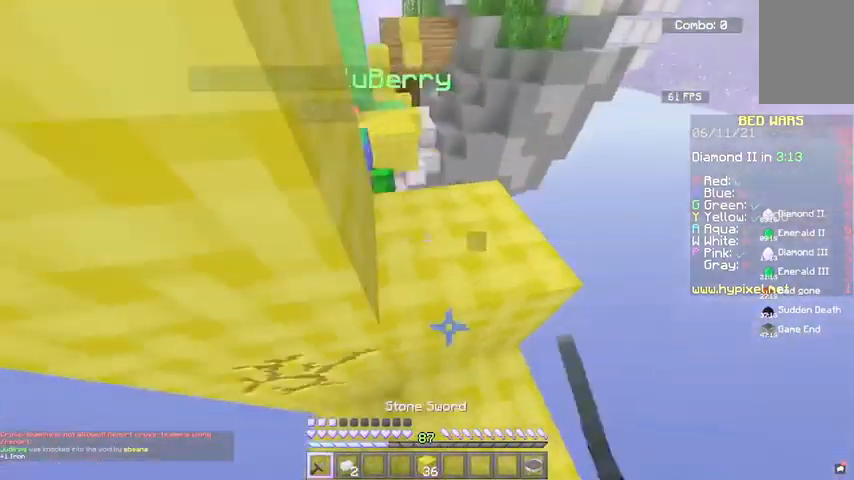
{"keys": ["d", "space", "w"], "mouse": ["left"], "events": [[334, "mouse_left", "up"], [334, "space", "up"], [467, "mouse_left", "down"], [467, "space", "down"]]}
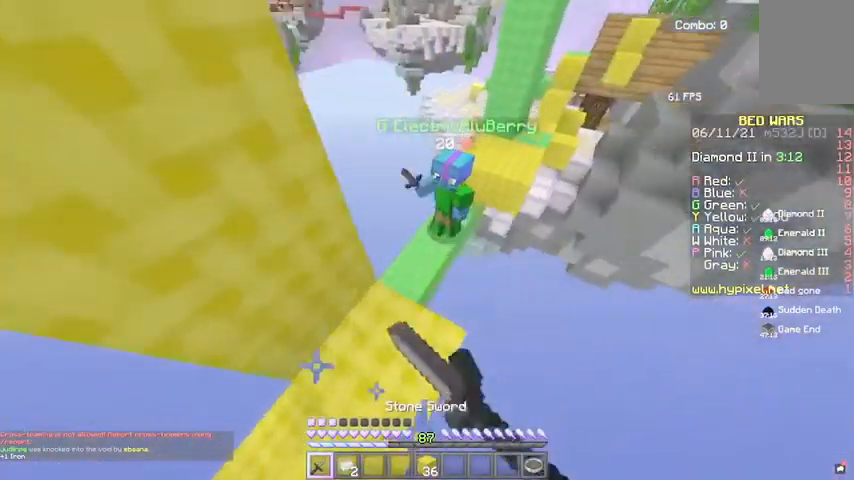
{"keys": ["a", "w"], "mouse": ["left"]}
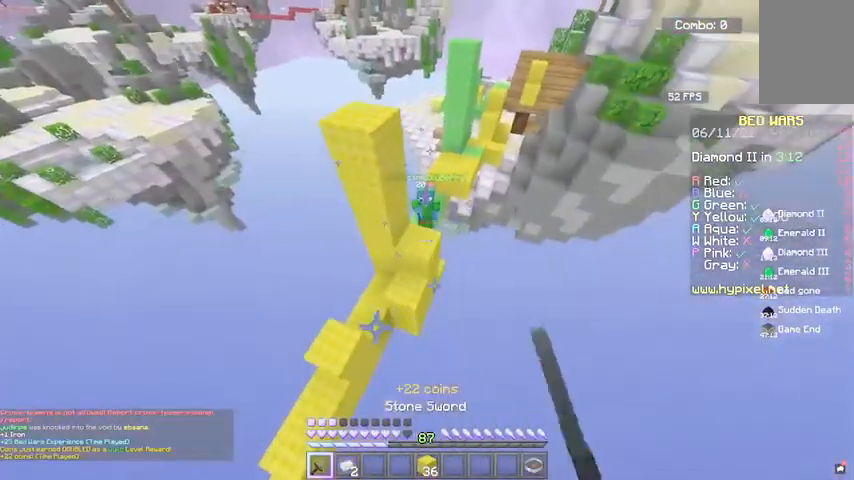
{"keys": ["a", "w"], "mouse": [], "events": [[134, "mouse_left", "up"], [234, "mouse_right", "down"], [334, "space", "down"], [434, "space", "up"], [467, "mouse_right", "up"]]}
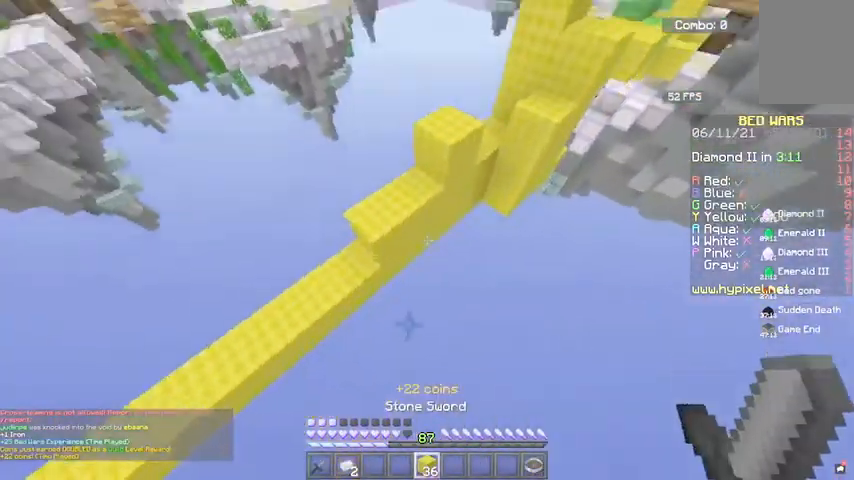
{"keys": ["a", "w"], "mouse": ["right"], "events": [[33, "mouse_right", "down"]]}
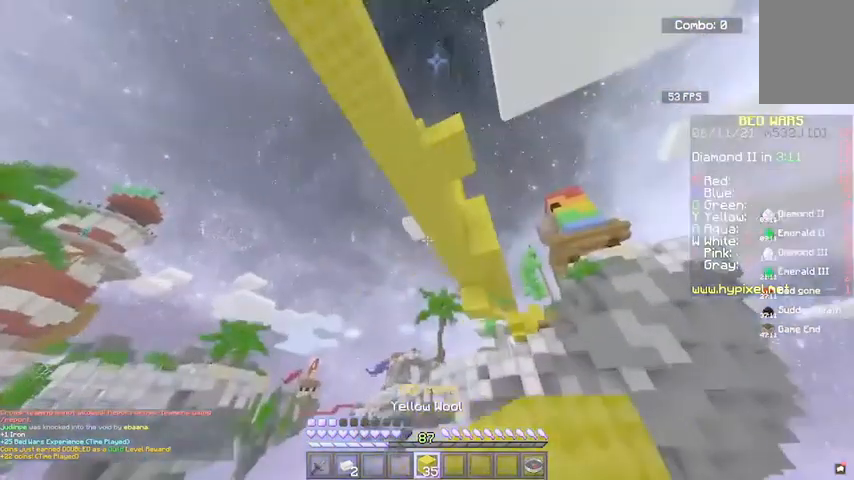
{"keys": ["w"], "mouse": [], "events": [[67, "a", "up"], [267, "mouse_right", "up"], [334, "mouse_left", "down"], [467, "mouse_left", "up"]]}
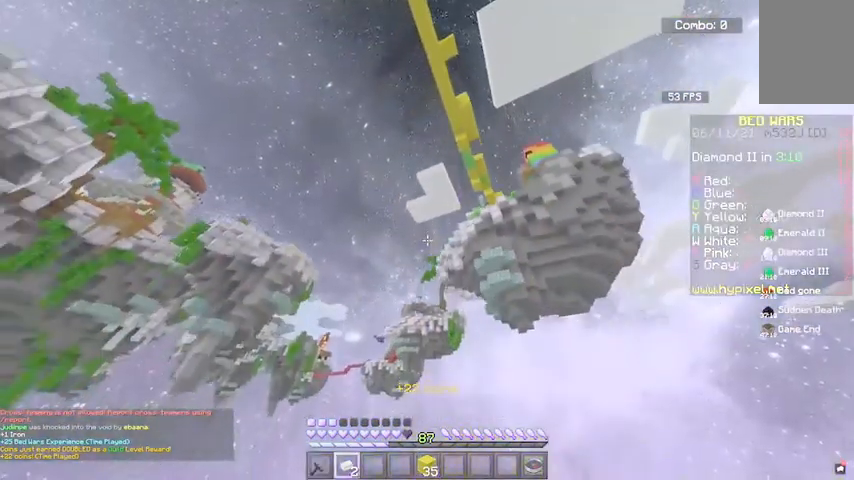
{"keys": ["w"], "mouse": [], "events": []}
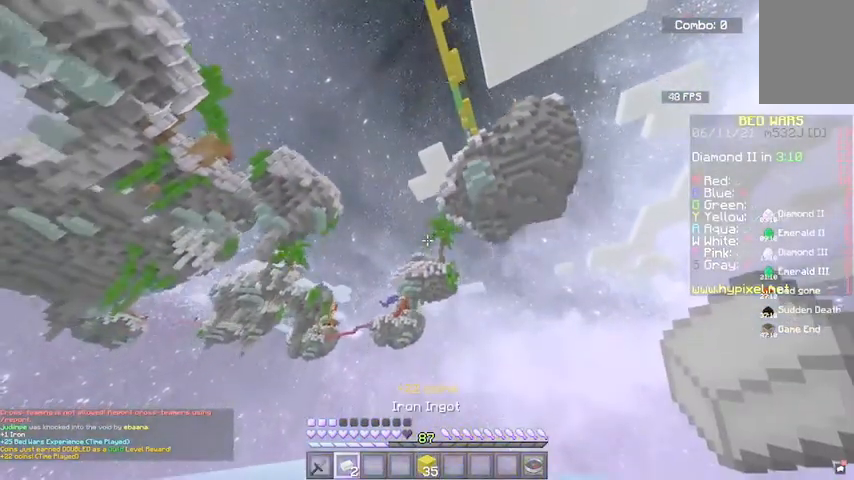
{"keys": ["w"], "mouse": [], "events": []}
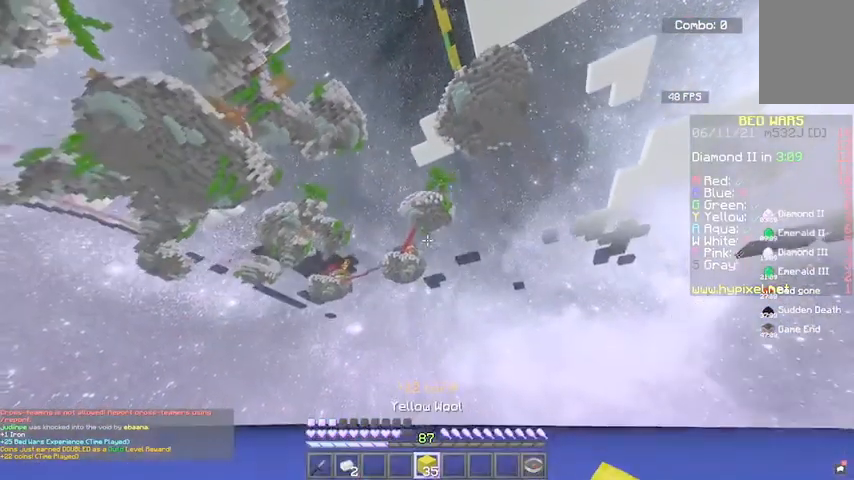
{"keys": ["w"], "mouse": [], "events": []}
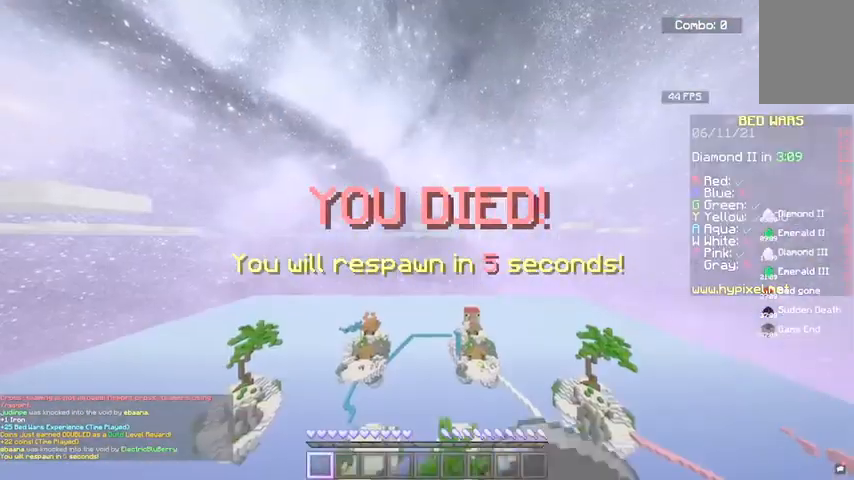
{"keys": ["w"], "mouse": [], "events": []}